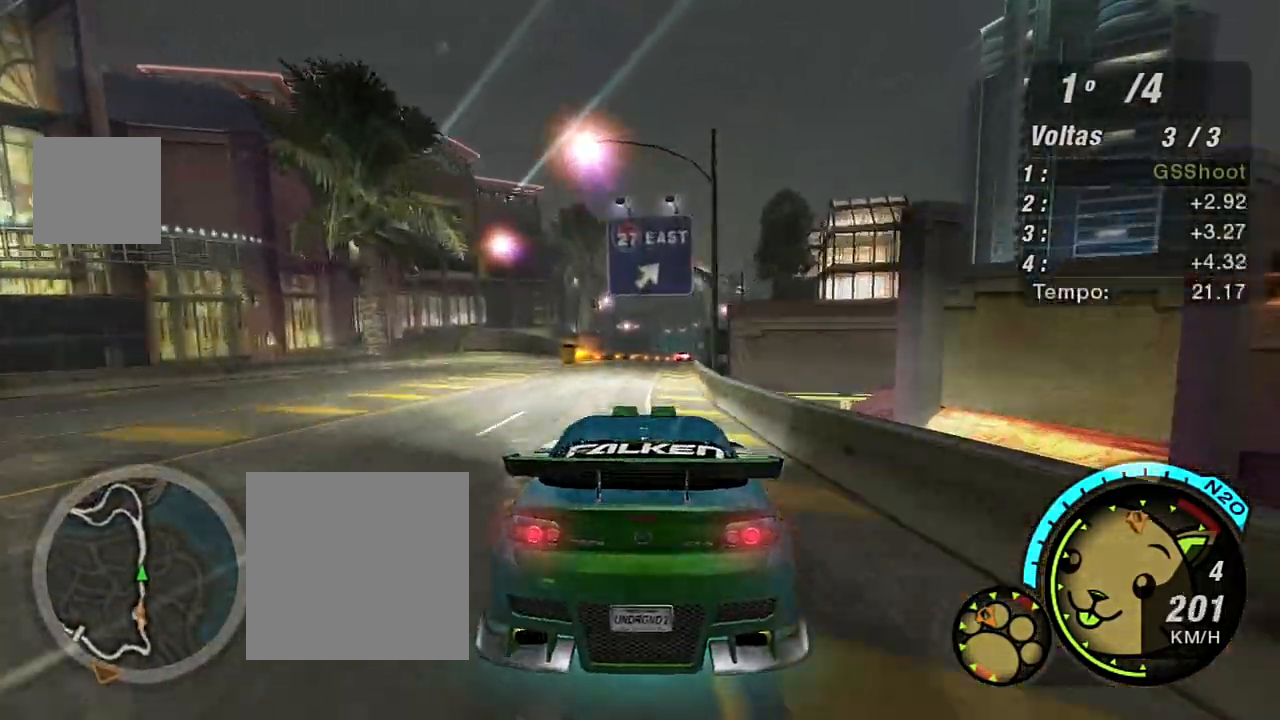
Gameplay with a controller (Xbox layout); each line is a JSON object with the inputs held at the frame after it. "events" lists button and stick changes between this image and that frame as [ms after this image, input, new state], when the widget could be followed in between.
{"buttons": ["R2"], "left_stick": "up", "right_stick": "center", "events": [[334, "left_stick", "up-right"], [401, "left_stick", "up"]]}
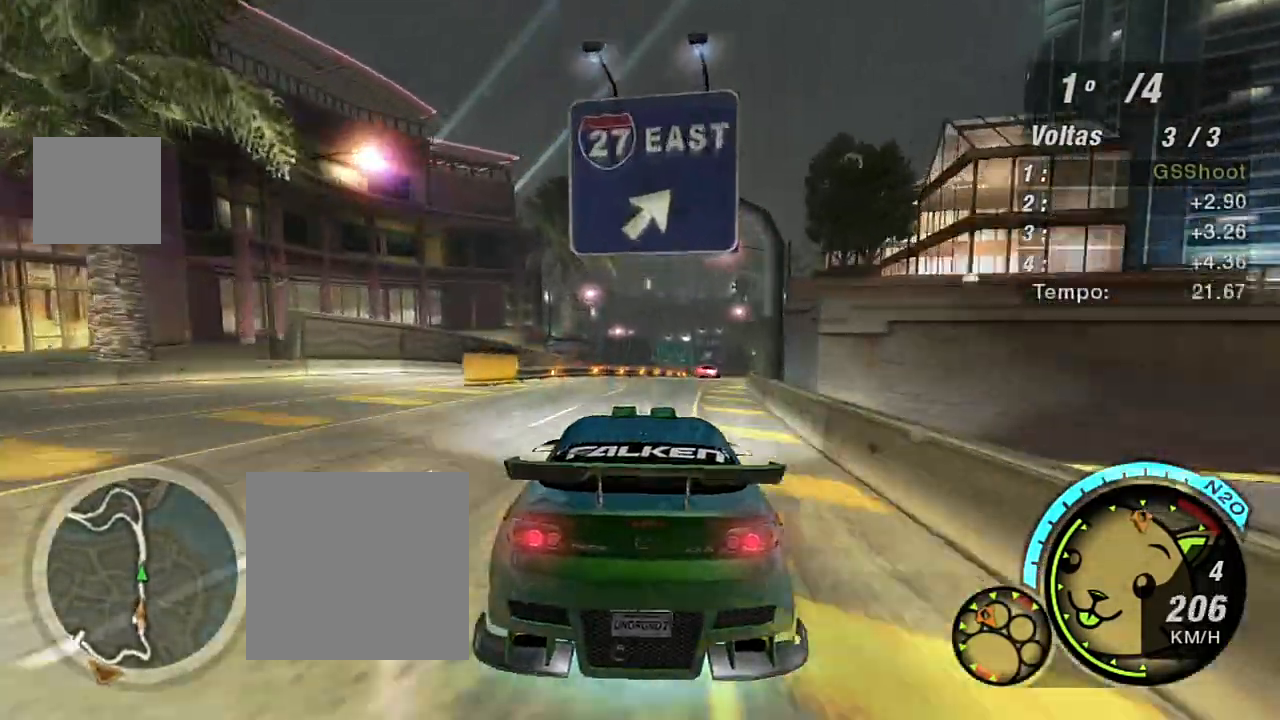
{"buttons": ["R2"], "left_stick": "up-right", "right_stick": "center", "events": [[33, "left_stick", "up-right"], [267, "left_stick", "center"], [434, "left_stick", "right"], [500, "left_stick", "up-right"]]}
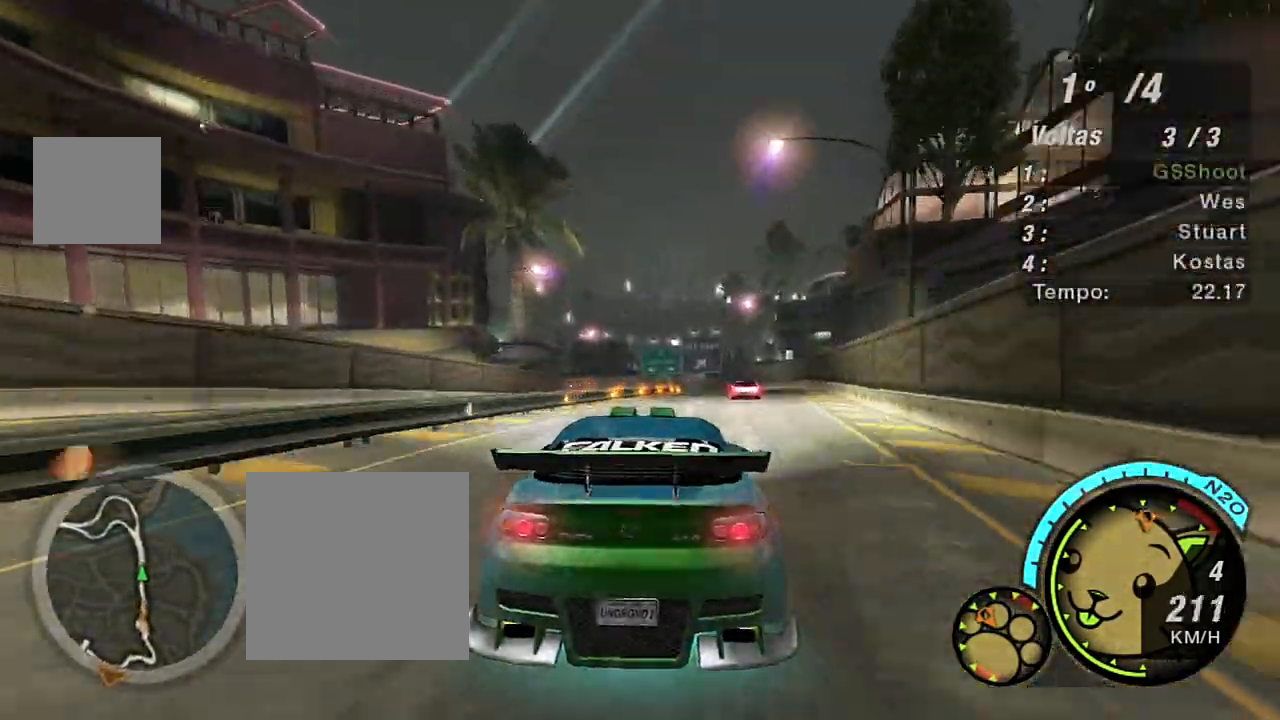
{"buttons": ["R2"], "left_stick": "left", "right_stick": "center", "events": [[334, "left_stick", "center"], [434, "left_stick", "left"]]}
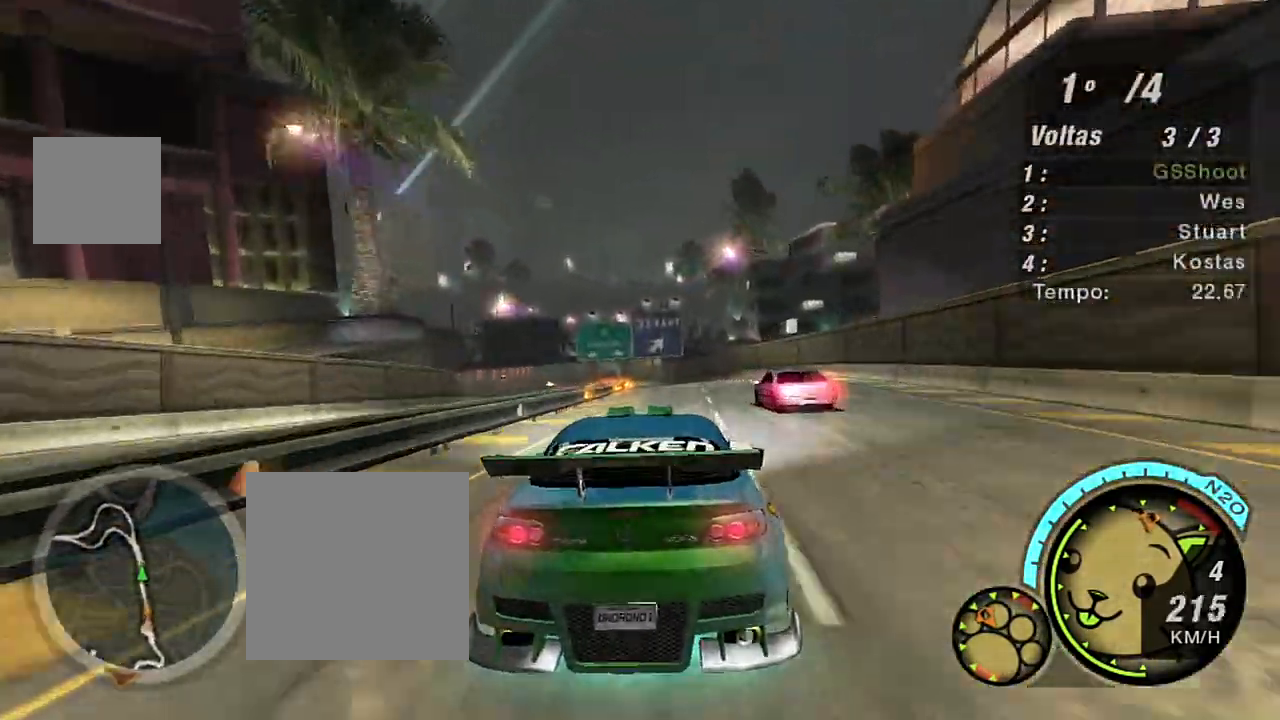
{"buttons": ["R2"], "left_stick": "center", "right_stick": "center", "events": [[33, "left_stick", "center"]]}
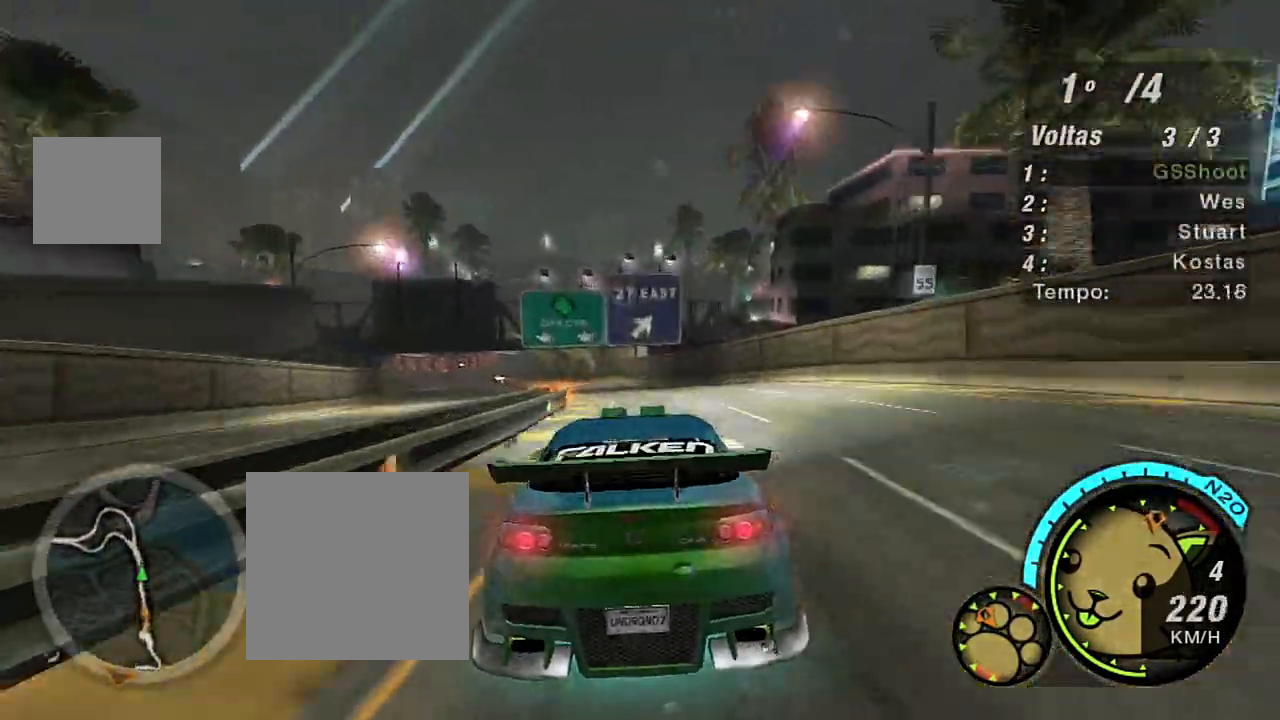
{"buttons": ["R2"], "left_stick": "left", "right_stick": "center", "events": [[34, "left_stick", "left"], [267, "left_stick", "center"], [367, "left_stick", "left"]]}
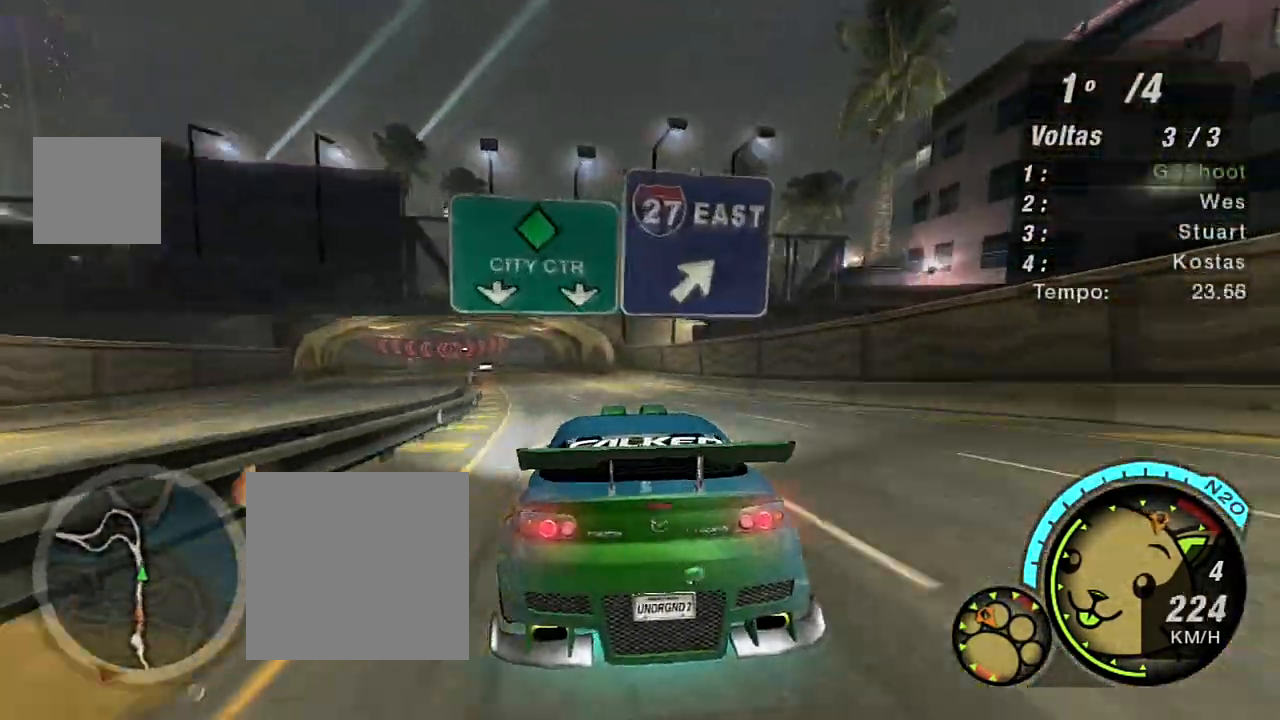
{"buttons": ["R2"], "left_stick": "left", "right_stick": "center", "events": [[67, "left_stick", "center"], [200, "left_stick", "left"], [367, "left_stick", "center"], [400, "R1", "down"], [467, "left_stick", "left"], [500, "R1", "up"]]}
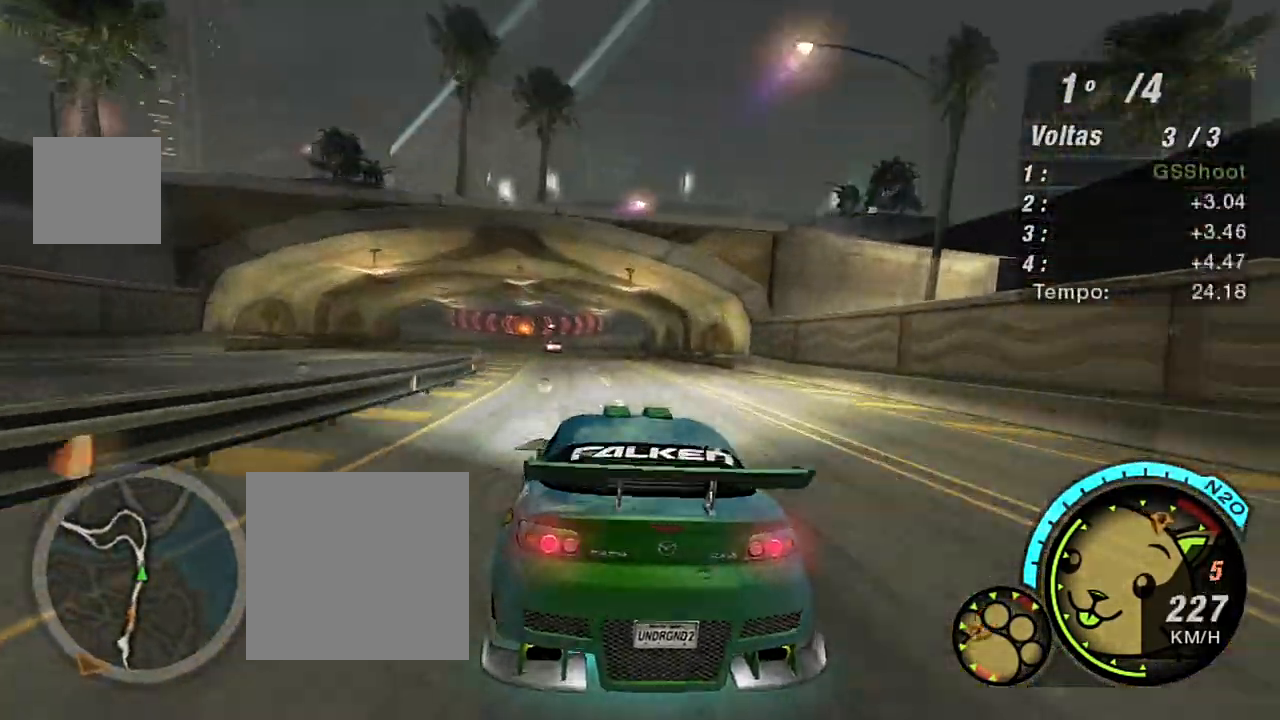
{"buttons": ["R2"], "left_stick": "left", "right_stick": "center", "events": []}
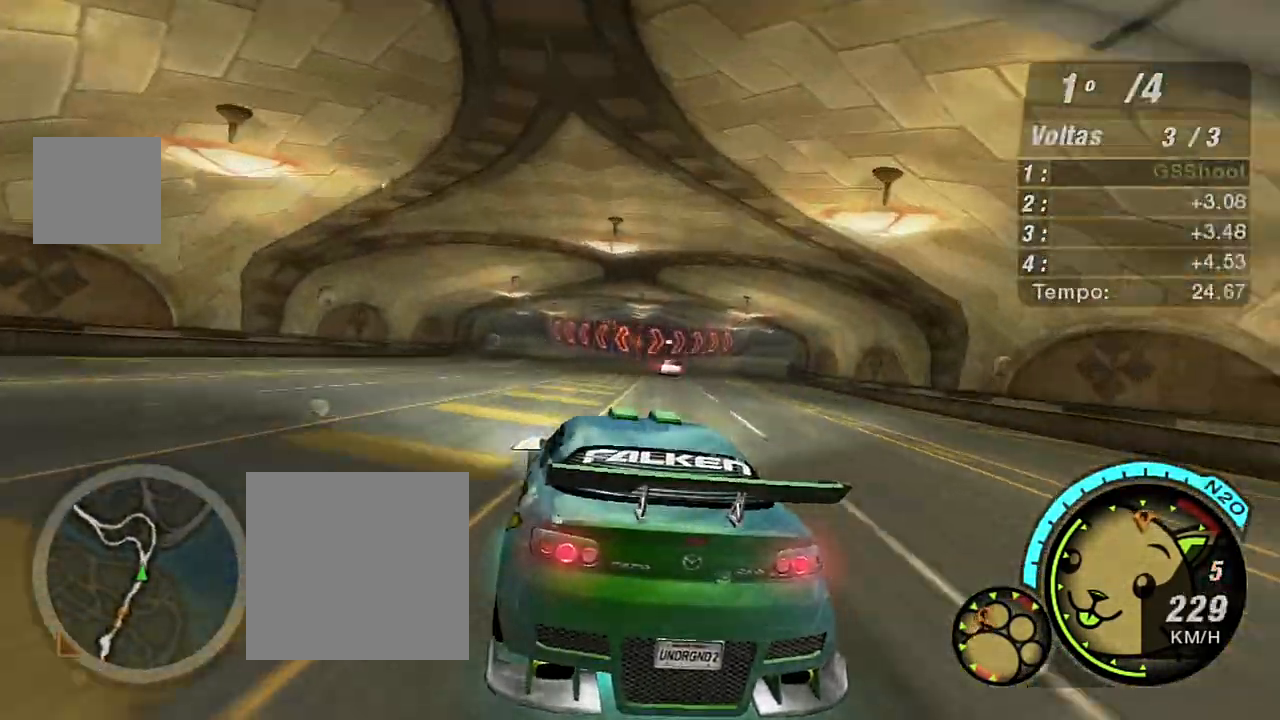
{"buttons": ["R2"], "left_stick": "right", "right_stick": "center", "events": [[33, "left_stick", "center"], [434, "left_stick", "right"]]}
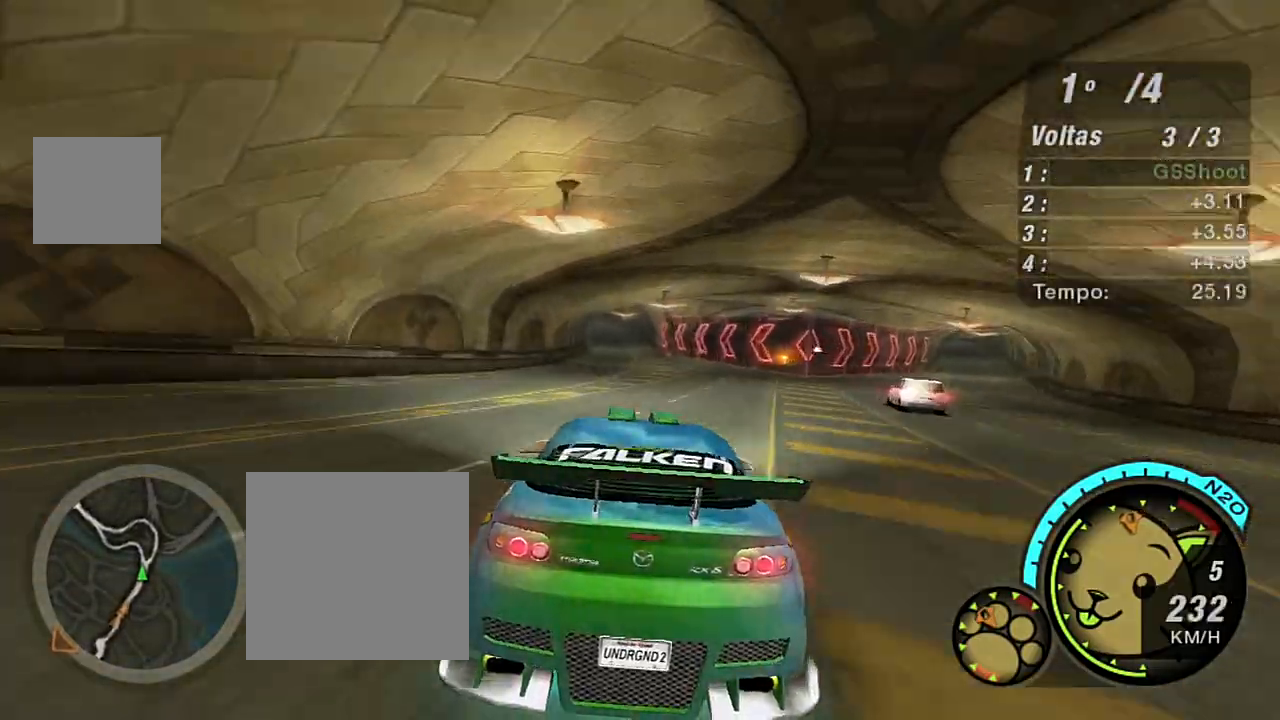
{"buttons": ["R2"], "left_stick": "center", "right_stick": "center", "events": [[101, "left_stick", "center"]]}
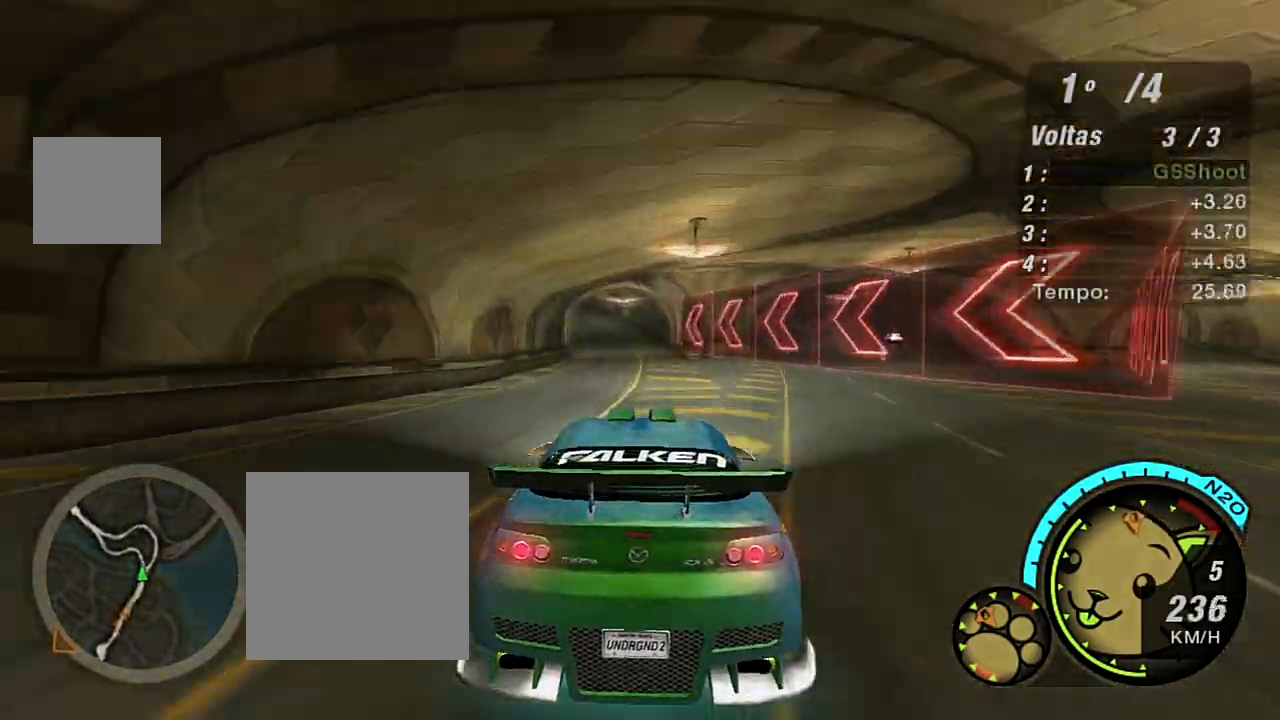
{"buttons": ["L2"], "left_stick": "left", "right_stick": "center", "events": [[267, "L2", "down"], [367, "R2", "up"], [467, "left_stick", "left"]]}
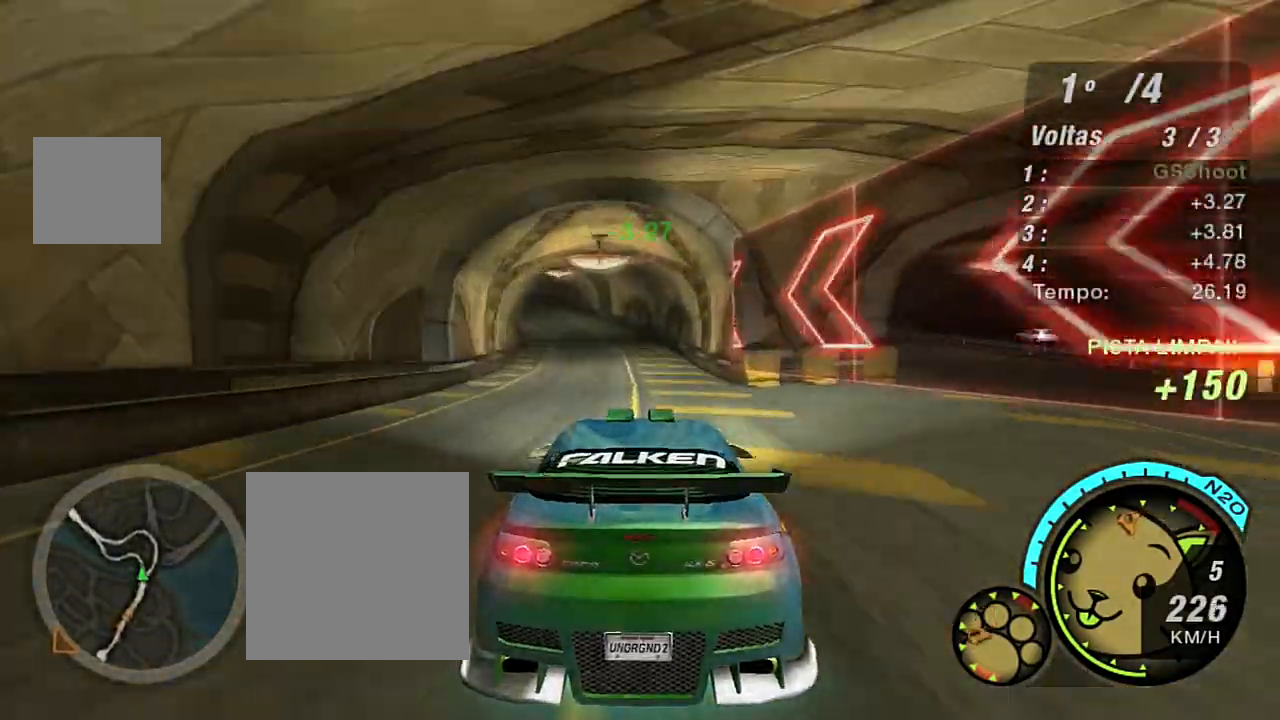
{"buttons": ["L2"], "left_stick": "left", "right_stick": "center", "events": [[34, "left_stick", "center"], [267, "left_stick", "left"], [434, "left_stick", "center"], [501, "left_stick", "left"]]}
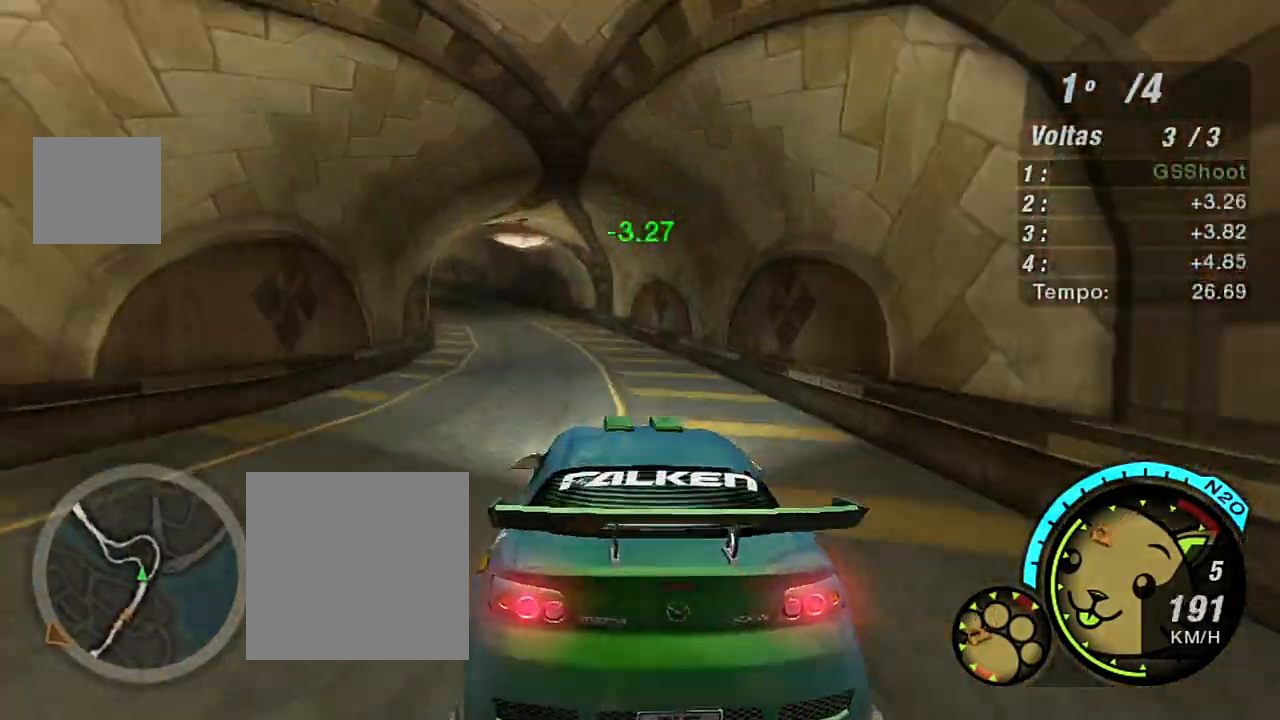
{"buttons": ["L2"], "left_stick": "down-left", "right_stick": "center", "events": [[67, "left_stick", "down-left"], [100, "L2", "up"], [234, "L1", "down"], [267, "left_stick", "center"], [334, "L1", "up"], [367, "left_stick", "down-left"], [434, "L2", "down"]]}
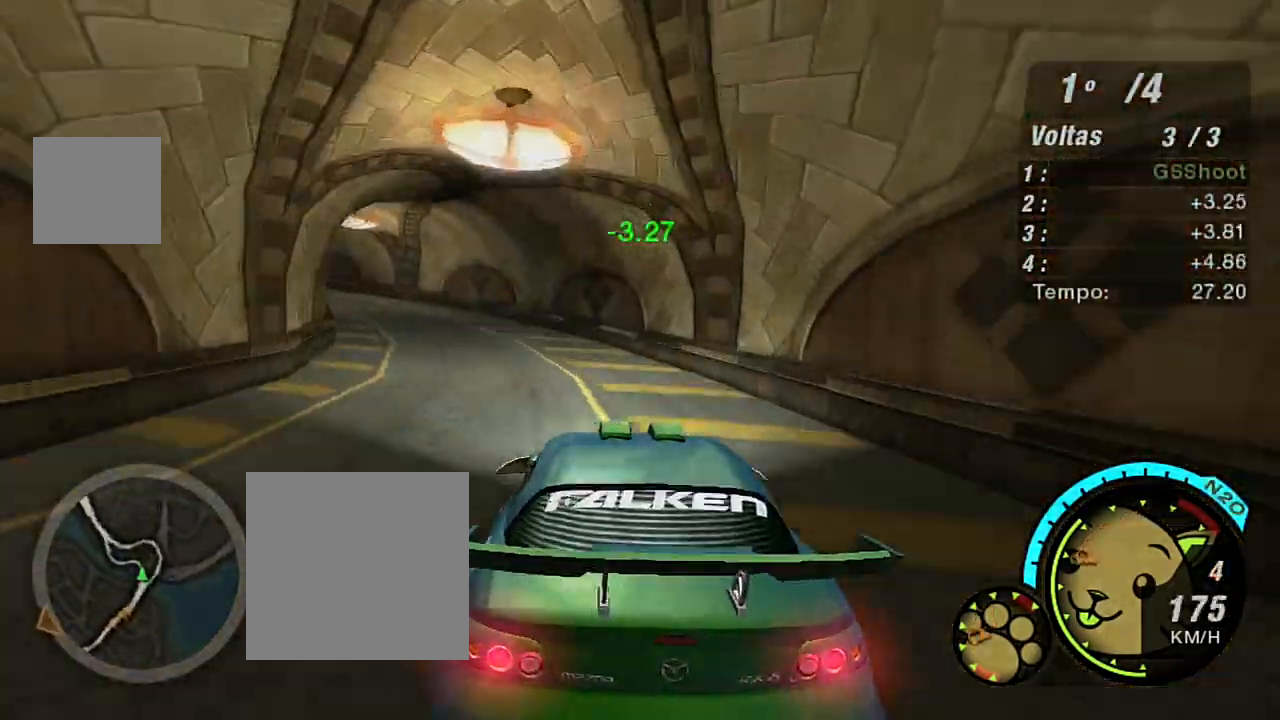
{"buttons": [], "left_stick": "down-left", "right_stick": "center", "events": [[201, "L2", "up"], [367, "L1", "down"], [468, "L1", "up"]]}
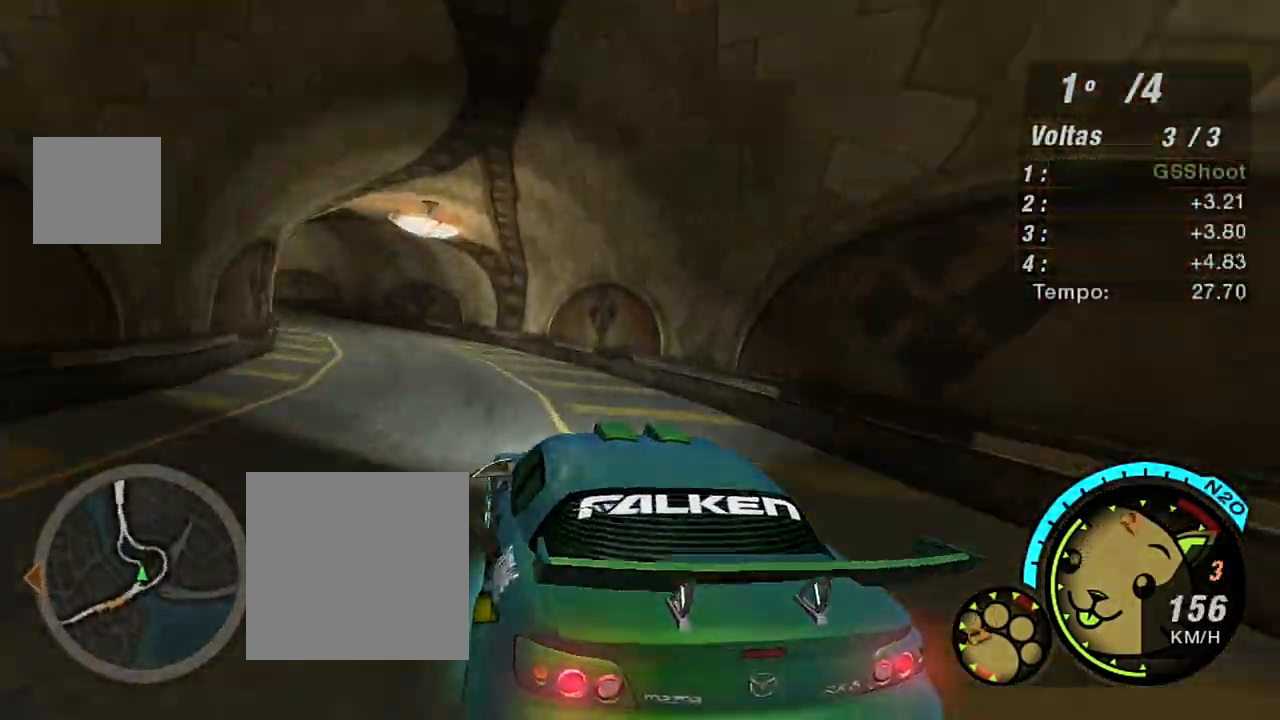
{"buttons": ["R2"], "left_stick": "down-left", "right_stick": "center", "events": [[233, "R2", "down"]]}
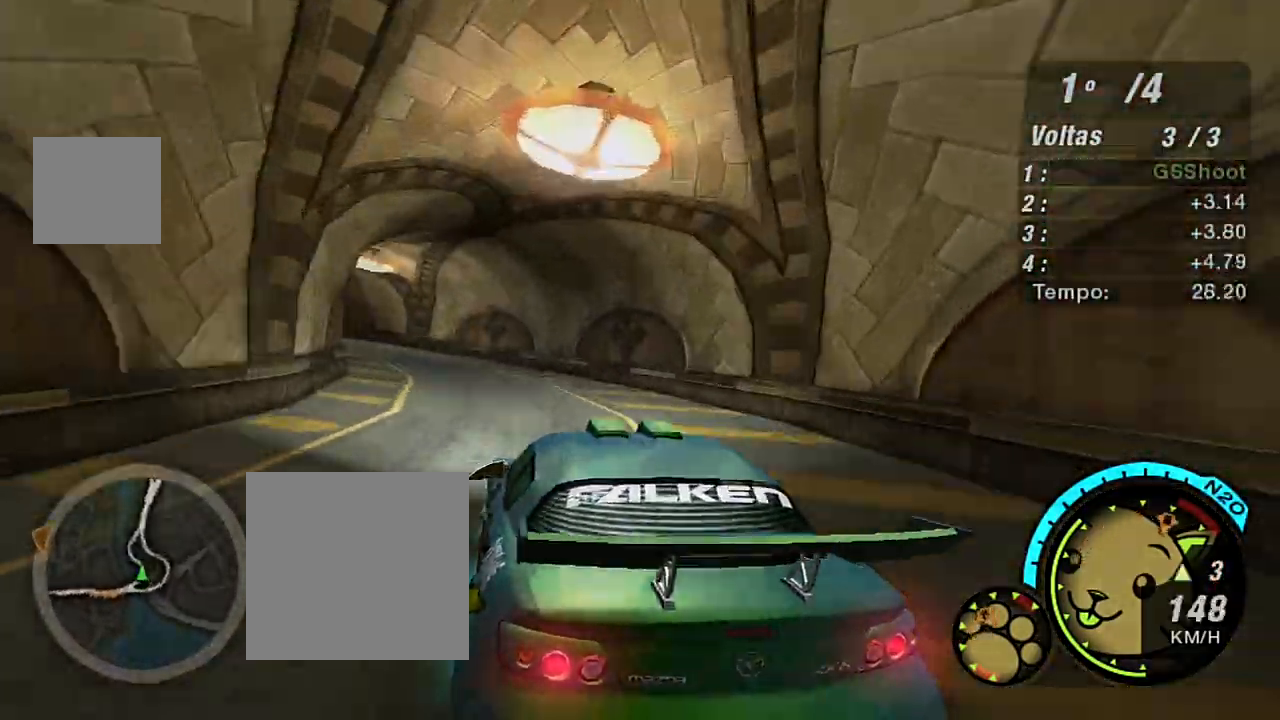
{"buttons": ["R2"], "left_stick": "down-left", "right_stick": "center", "events": []}
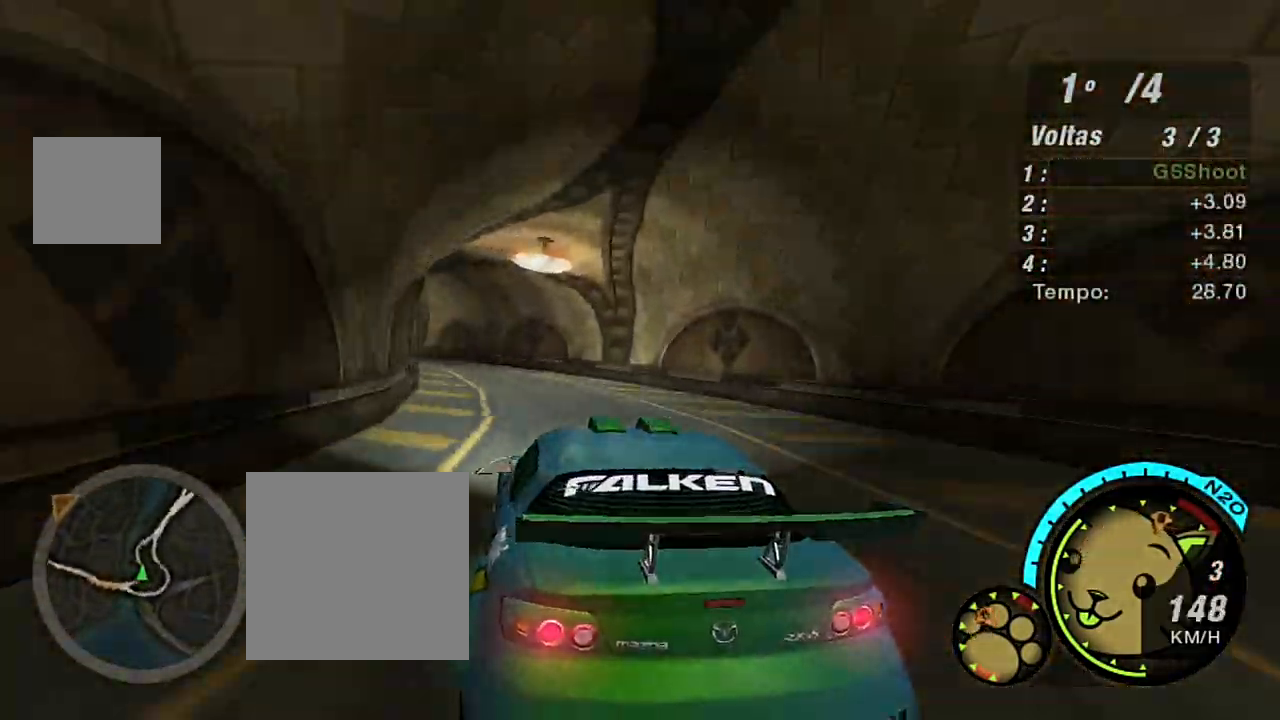
{"buttons": ["R2"], "left_stick": "center", "right_stick": "center", "events": [[267, "left_stick", "center"]]}
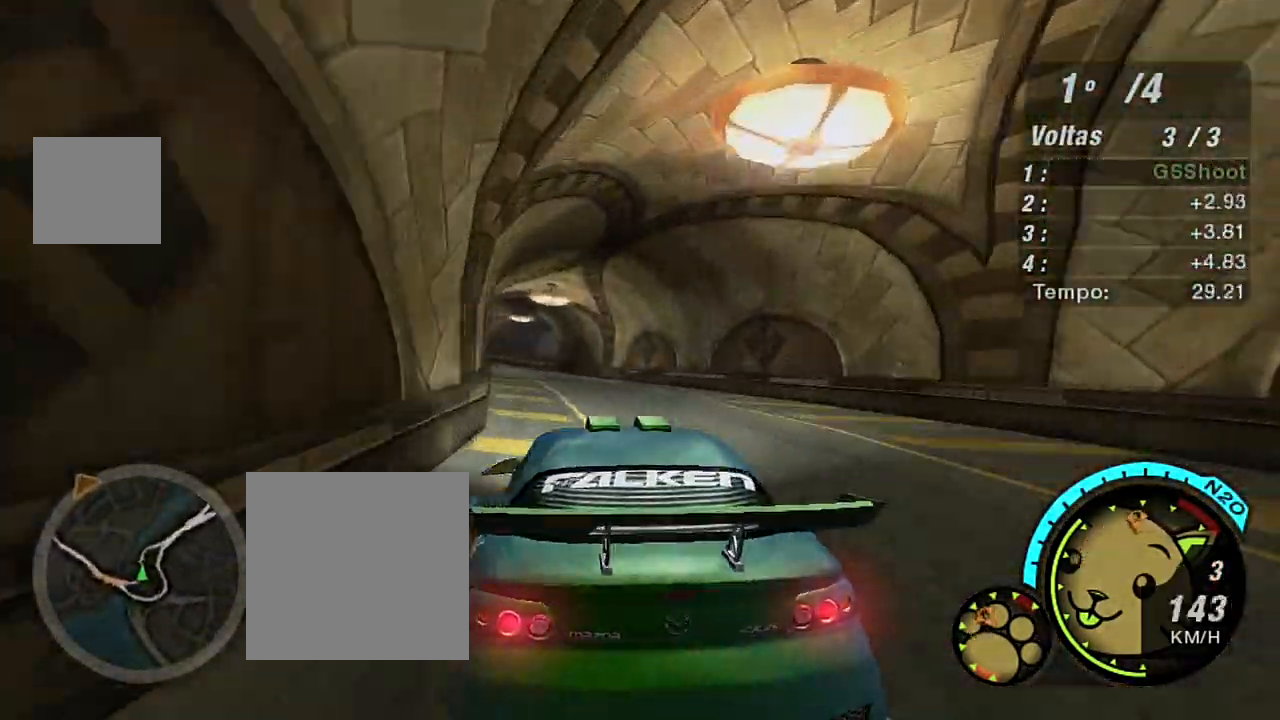
{"buttons": ["R2"], "left_stick": "right", "right_stick": "center", "events": [[134, "left_stick", "down-left"], [434, "left_stick", "right"]]}
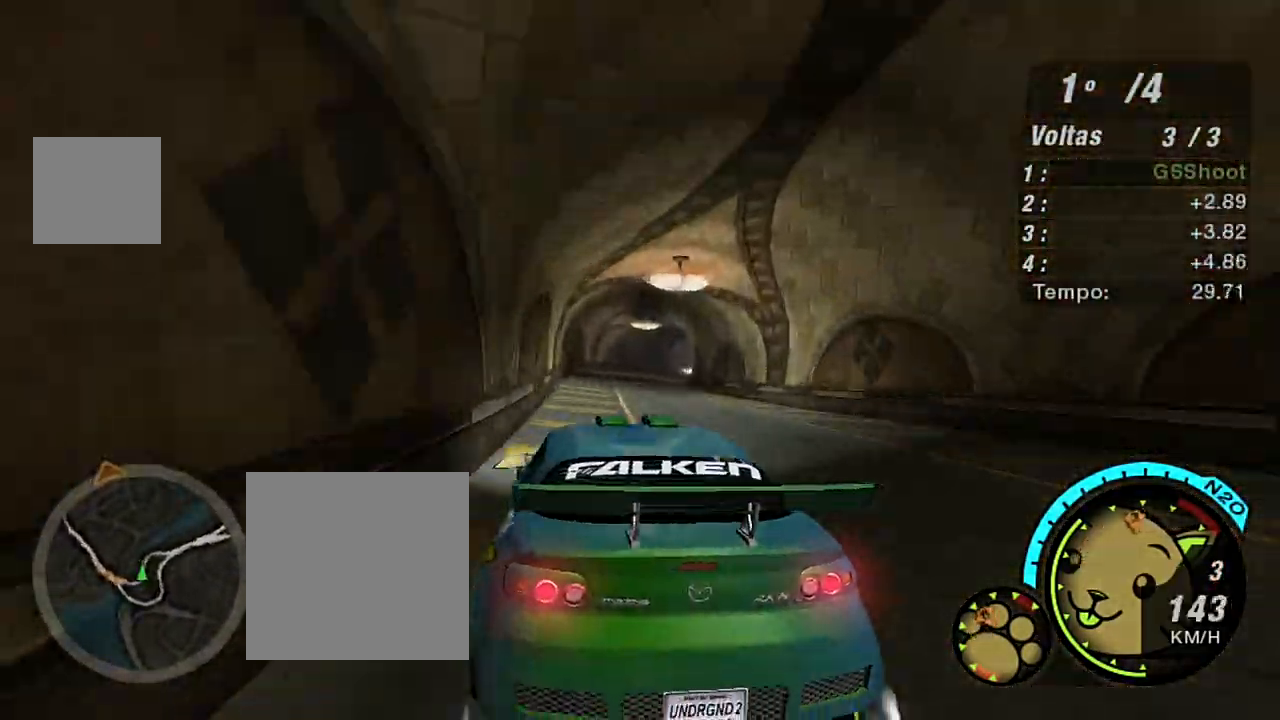
{"buttons": ["R2"], "left_stick": "center", "right_stick": "center", "events": [[33, "left_stick", "up-right"], [300, "left_stick", "center"]]}
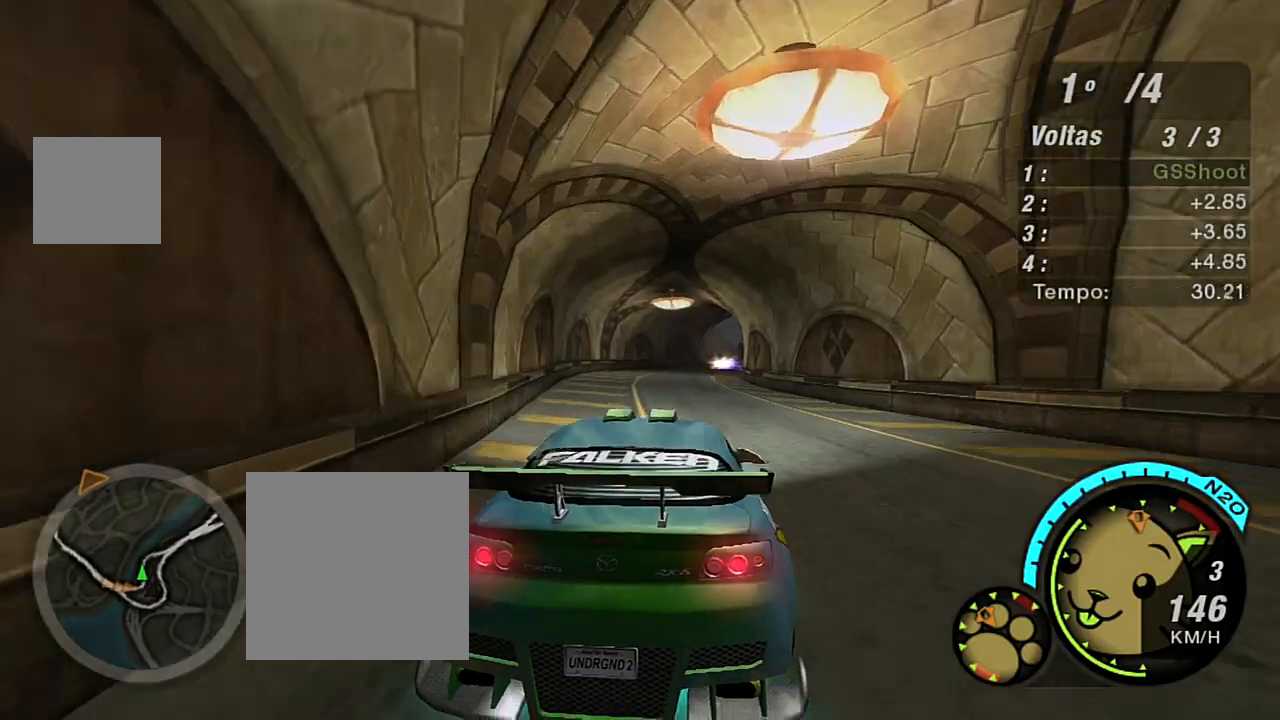
{"buttons": ["R2"], "left_stick": "center", "right_stick": "center", "events": [[234, "left_stick", "left"], [434, "left_stick", "center"]]}
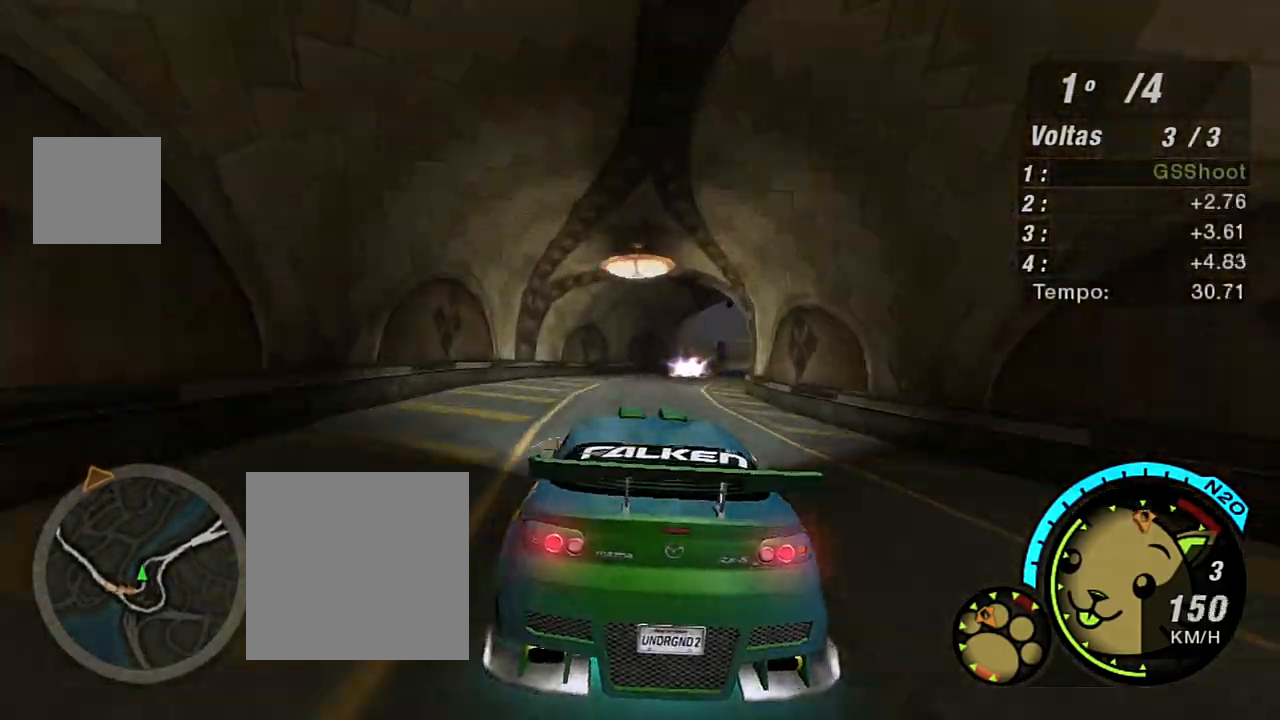
{"buttons": ["R2"], "left_stick": "right", "right_stick": "center", "events": [[133, "left_stick", "down-left"], [200, "left_stick", "center"], [300, "left_stick", "right"], [367, "left_stick", "up-right"], [467, "left_stick", "right"]]}
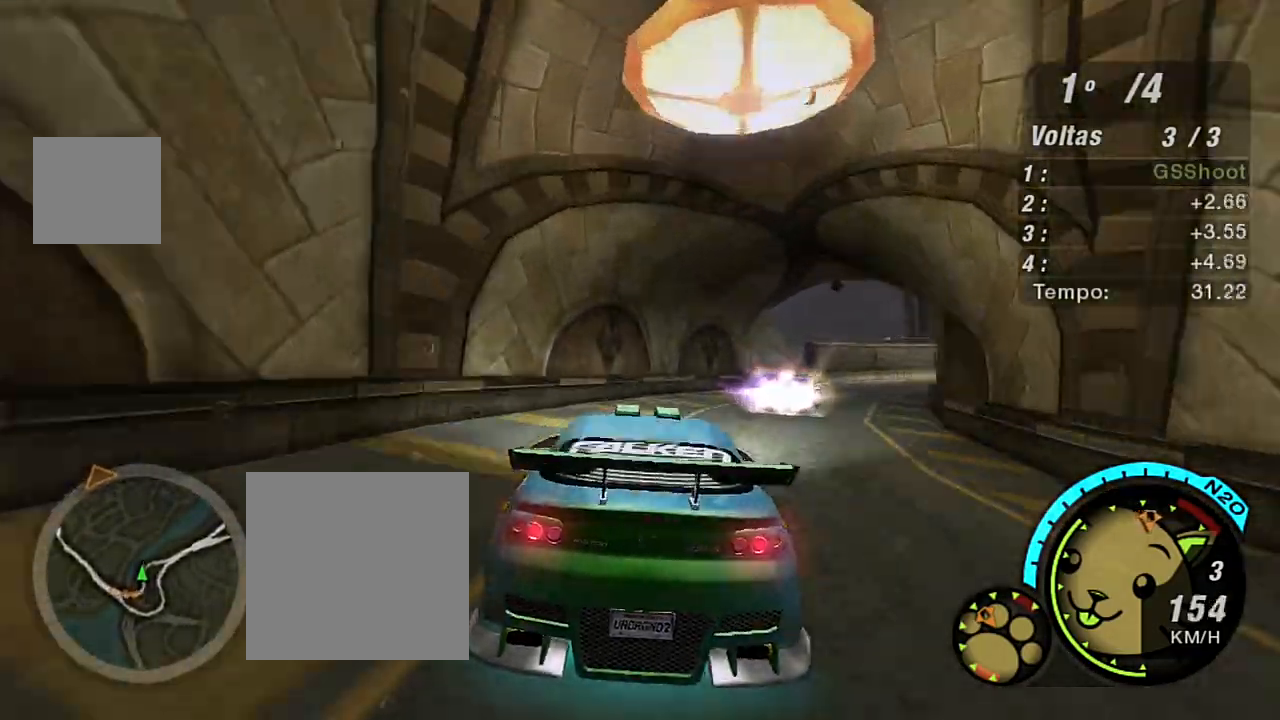
{"buttons": ["R2"], "left_stick": "right", "right_stick": "center", "events": []}
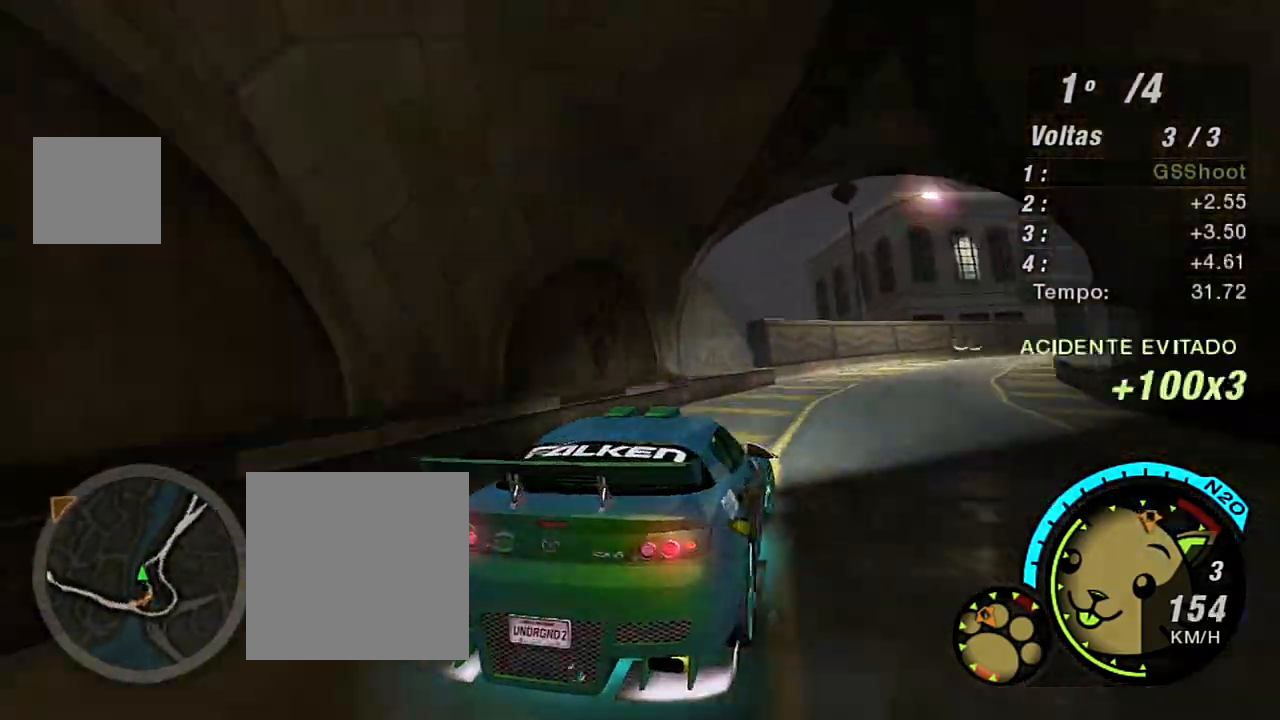
{"buttons": ["R1", "R2"], "left_stick": "up-right", "right_stick": "center", "events": [[234, "left_stick", "up-right"], [434, "R1", "down"]]}
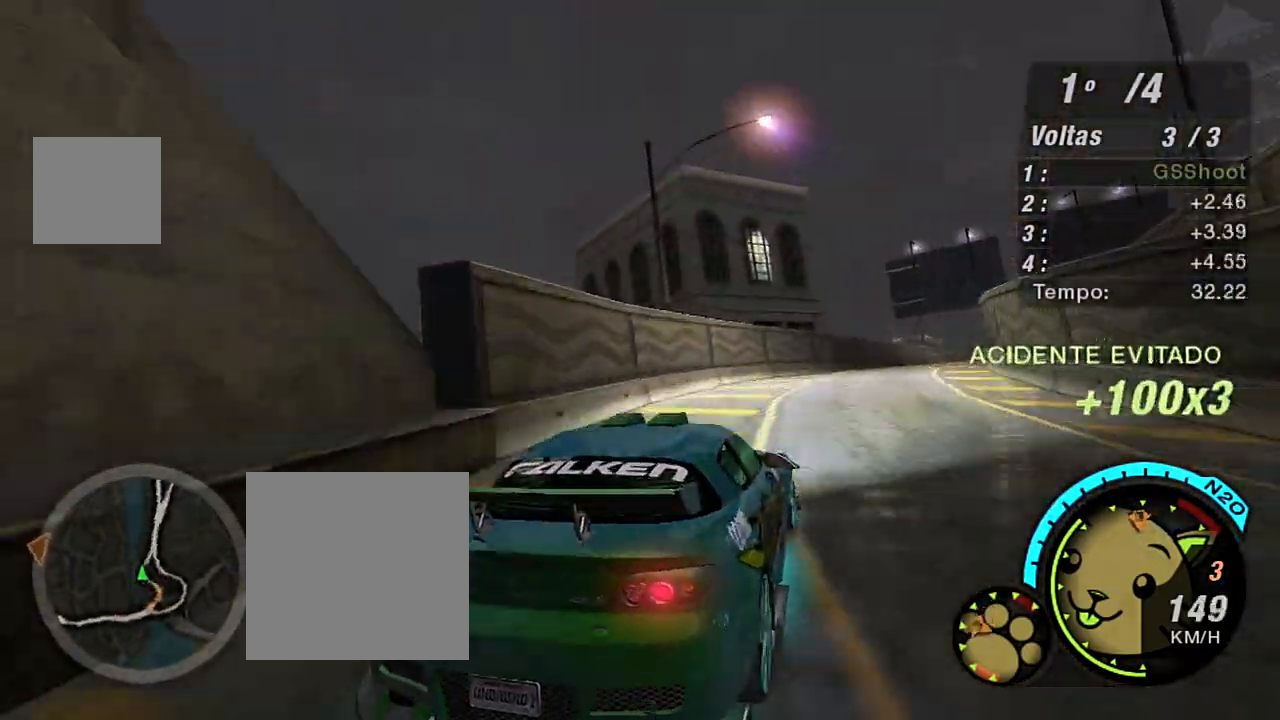
{"buttons": ["R2"], "left_stick": "up-right", "right_stick": "center", "events": [[67, "R1", "up"], [101, "left_stick", "up"], [301, "left_stick", "left"], [401, "left_stick", "up-right"]]}
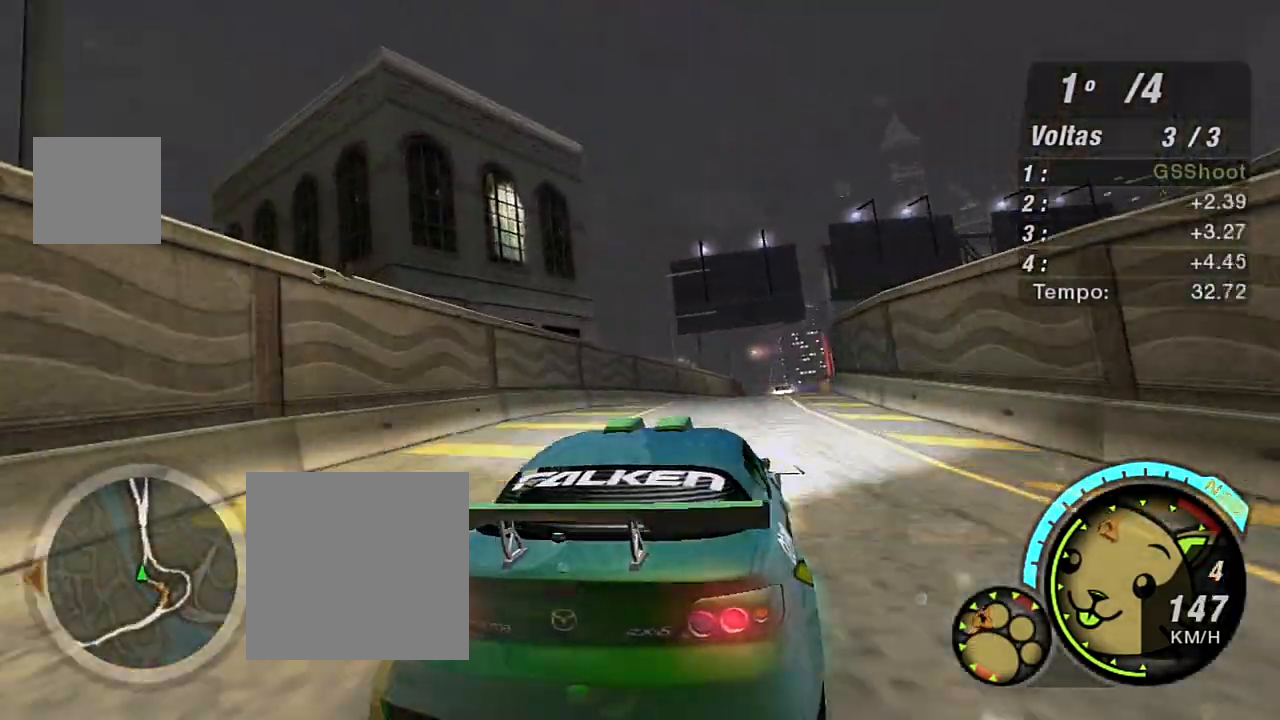
{"buttons": ["R2"], "left_stick": "left", "right_stick": "center", "events": [[133, "left_stick", "up-left"], [234, "left_stick", "up"], [300, "X", "down"], [434, "X", "up"], [434, "left_stick", "left"]]}
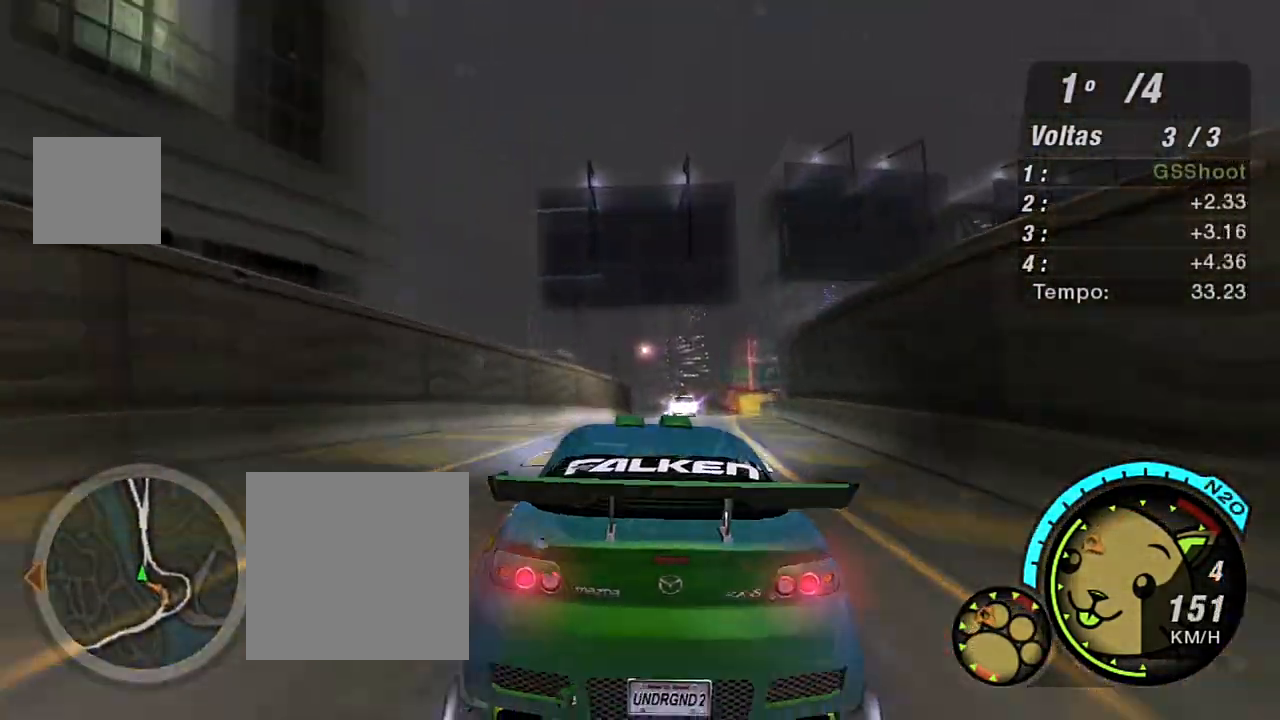
{"buttons": ["X", "R2"], "left_stick": "up", "right_stick": "center", "events": [[67, "left_stick", "center"], [101, "X", "down"], [201, "X", "up"], [301, "X", "down"], [334, "left_stick", "right"], [434, "X", "up"], [501, "X", "down"], [501, "left_stick", "up"]]}
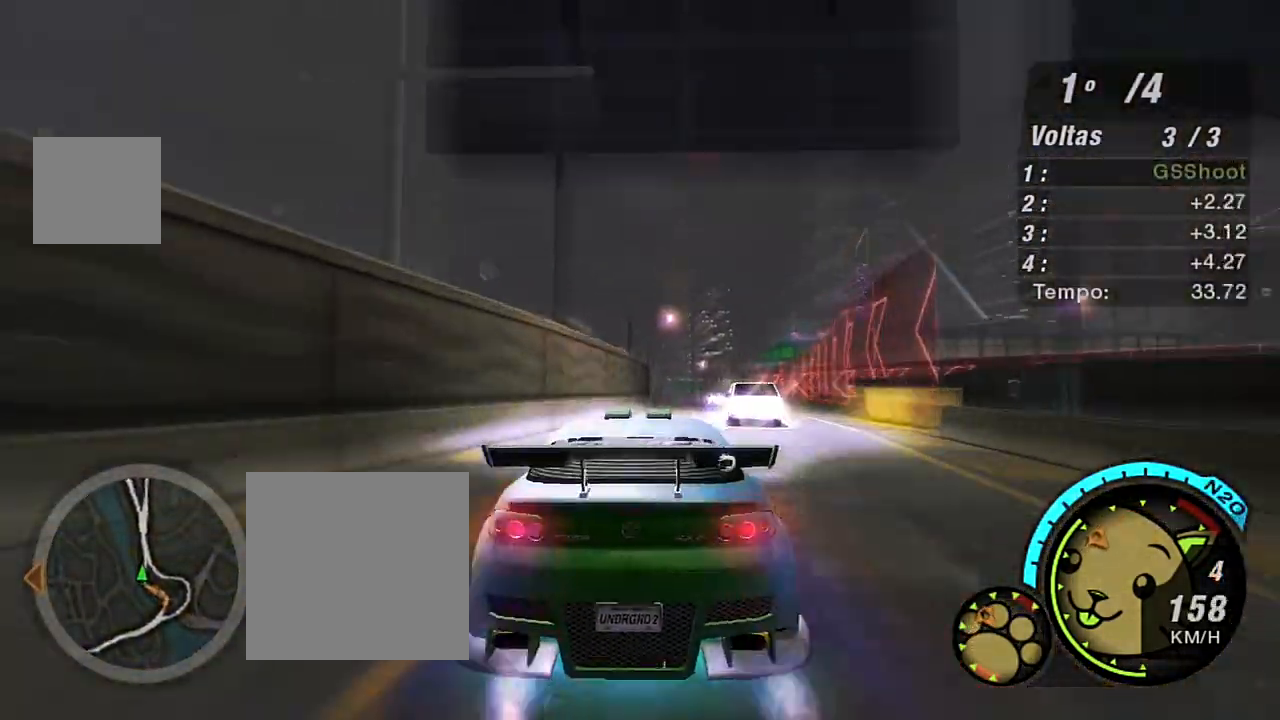
{"buttons": ["R2"], "left_stick": "center", "right_stick": "center", "events": [[67, "left_stick", "center"], [133, "X", "up"], [200, "X", "down"], [300, "X", "up"], [300, "left_stick", "right"], [367, "X", "down"], [434, "left_stick", "up"], [467, "X", "up"], [500, "left_stick", "center"]]}
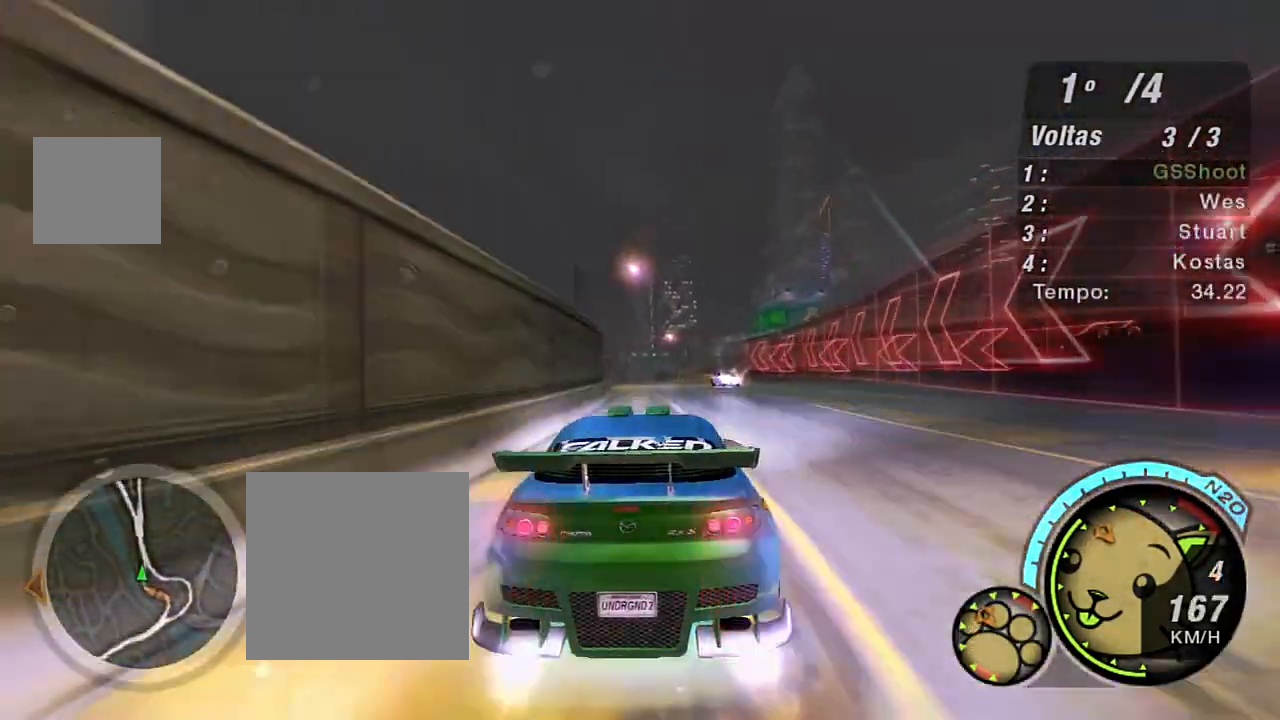
{"buttons": ["R2"], "left_stick": "center", "right_stick": "center", "events": [[34, "X", "down"], [134, "X", "up"], [201, "X", "down"], [334, "X", "up"], [367, "X", "down"], [501, "X", "up"]]}
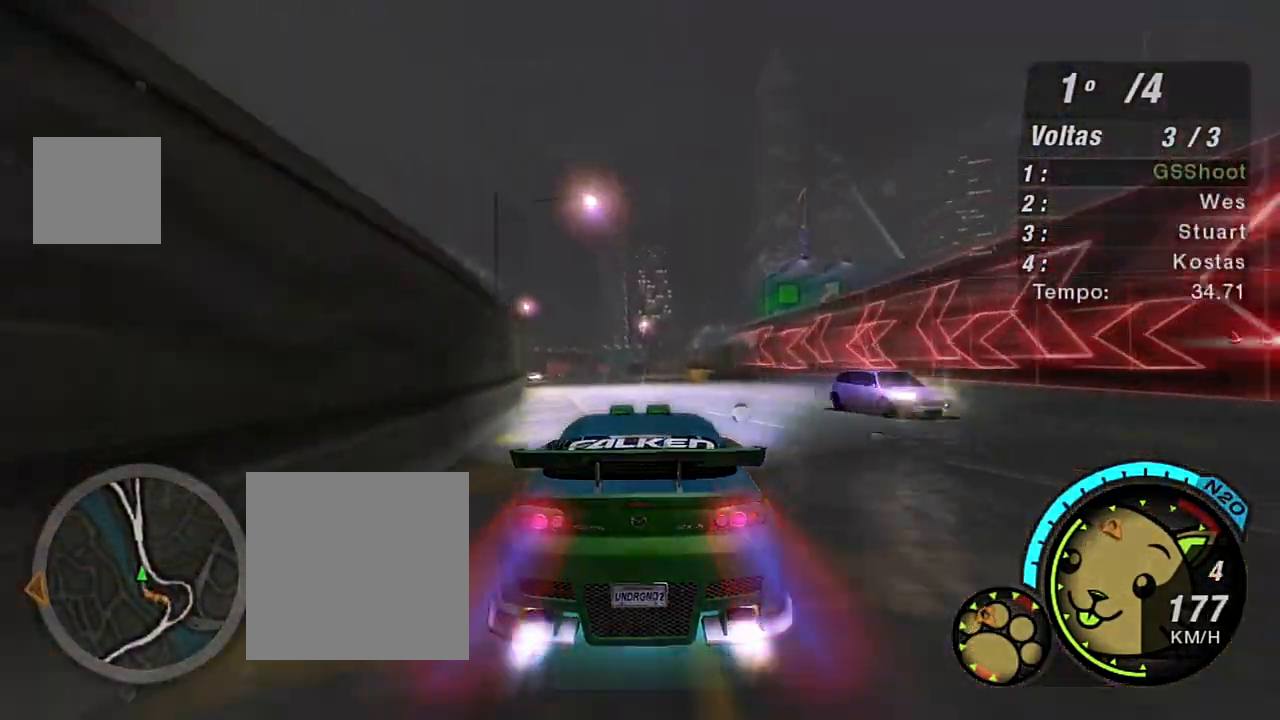
{"buttons": ["R2"], "left_stick": "up-left", "right_stick": "center", "events": [[67, "X", "down"], [167, "X", "up"], [234, "X", "down"], [267, "left_stick", "left"], [334, "X", "up"], [400, "X", "down"], [400, "left_stick", "up-left"], [500, "X", "up"]]}
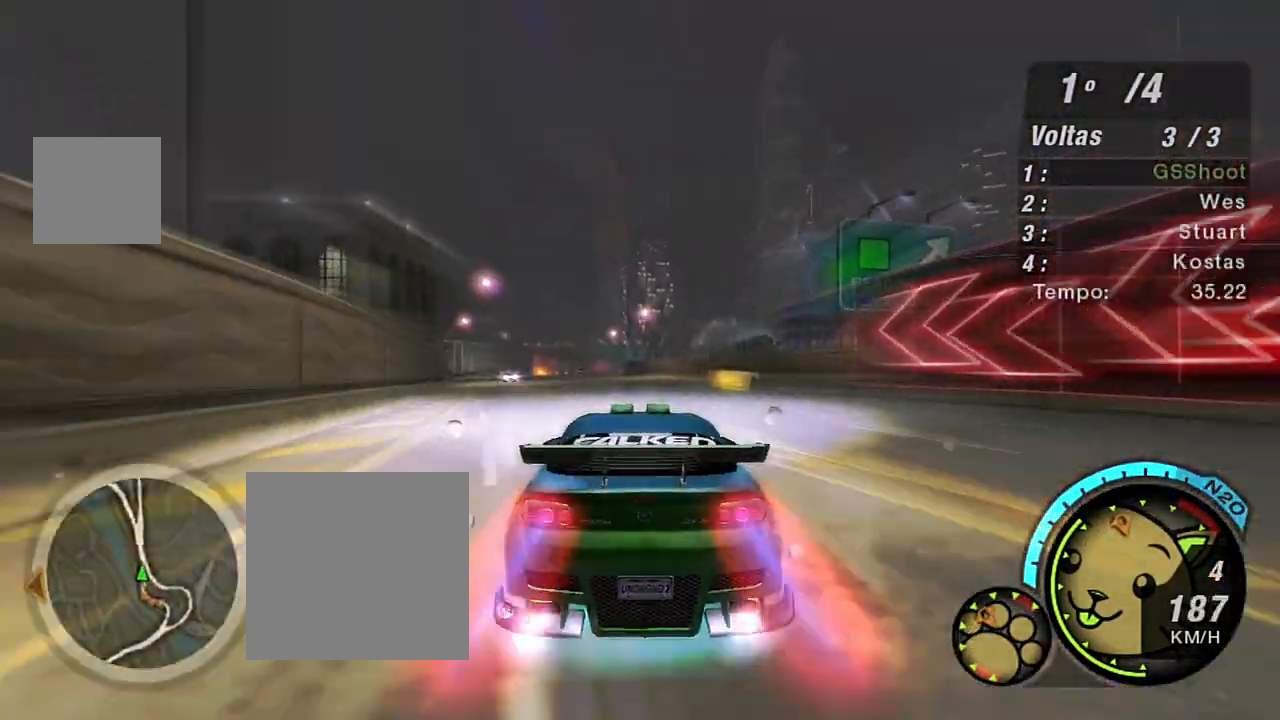
{"buttons": ["R2"], "left_stick": "left", "right_stick": "center", "events": [[201, "left_stick", "up-right"], [334, "left_stick", "left"]]}